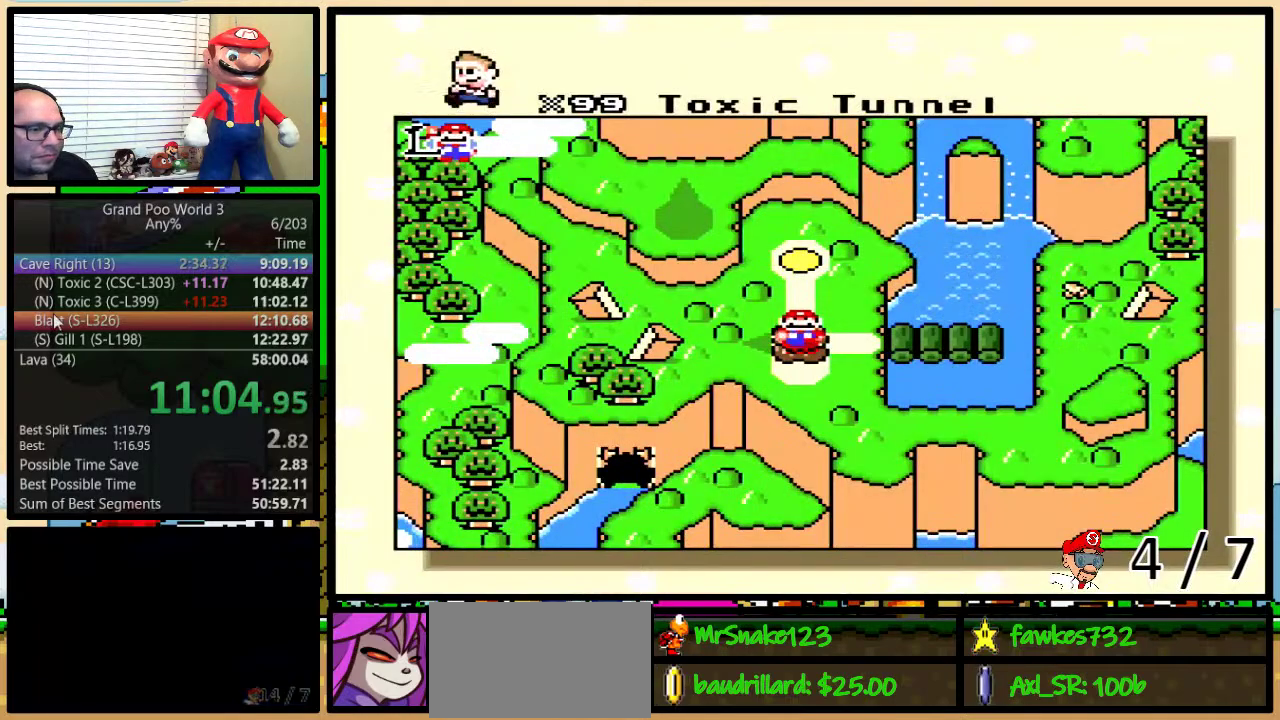
Gameplay with a controller (Nintendo layout); each line is a JSON object with the inputs held at the frame after it. "events" lists button and stick changes between this image and that frame as [ms after this image, input, new state], when the widget could be followed in between. Not read: L3 R3.
{"buttons": ["DPAD_RIGHT"], "events": [[50, "DPAD_RIGHT", "down"], [100, "DPAD_RIGHT", "up"], [317, "DPAD_RIGHT", "down"], [383, "DPAD_RIGHT", "up"], [450, "DPAD_RIGHT", "down"]]}
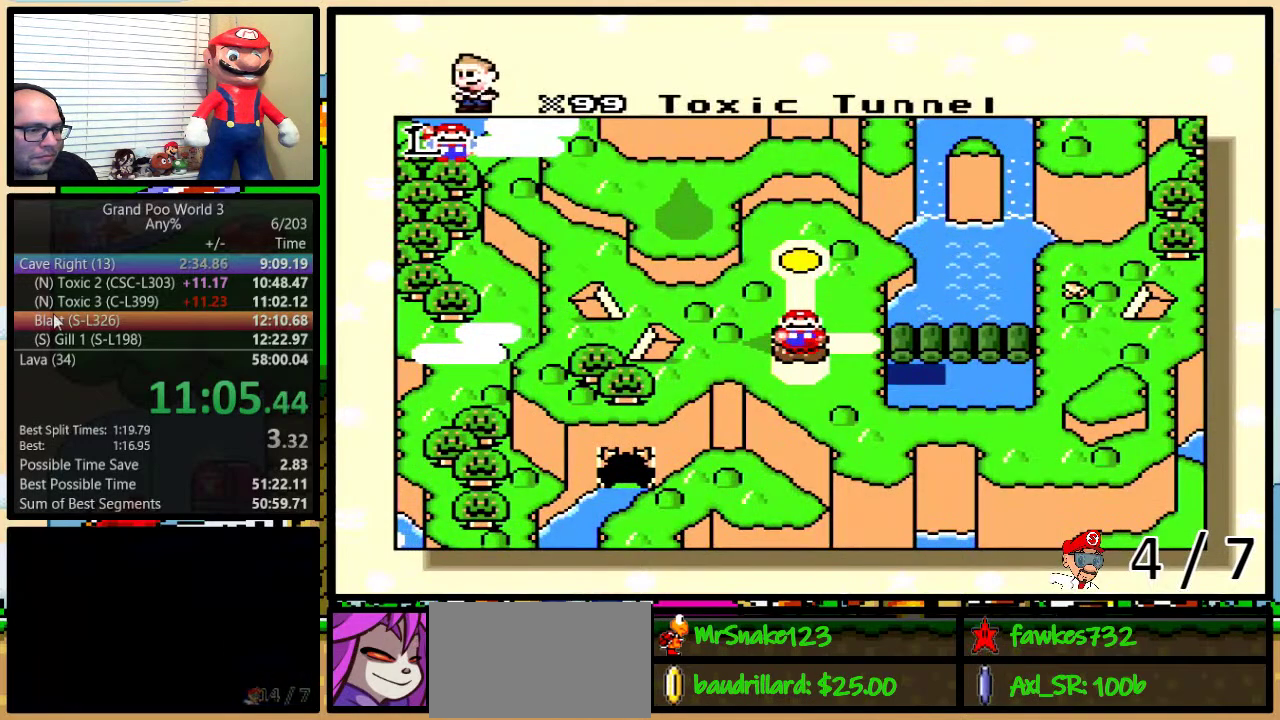
{"buttons": ["DPAD_RIGHT"], "events": [[17, "DPAD_RIGHT", "up"], [100, "DPAD_RIGHT", "down"], [167, "DPAD_RIGHT", "up"], [233, "DPAD_RIGHT", "down"], [283, "DPAD_RIGHT", "up"], [333, "DPAD_RIGHT", "down"], [433, "DPAD_RIGHT", "up"], [500, "DPAD_RIGHT", "down"]]}
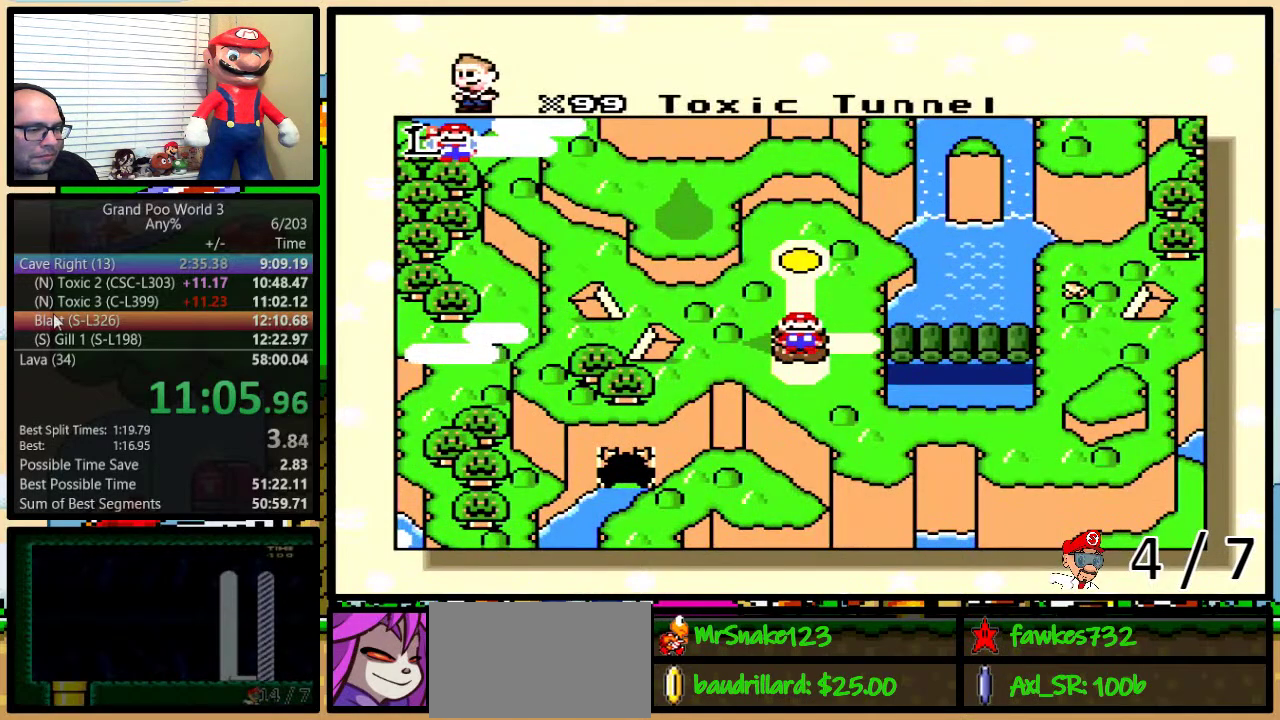
{"buttons": [], "events": [[50, "DPAD_RIGHT", "up"], [133, "DPAD_RIGHT", "down"], [200, "DPAD_RIGHT", "up"], [417, "DPAD_RIGHT", "down"], [483, "DPAD_RIGHT", "up"]]}
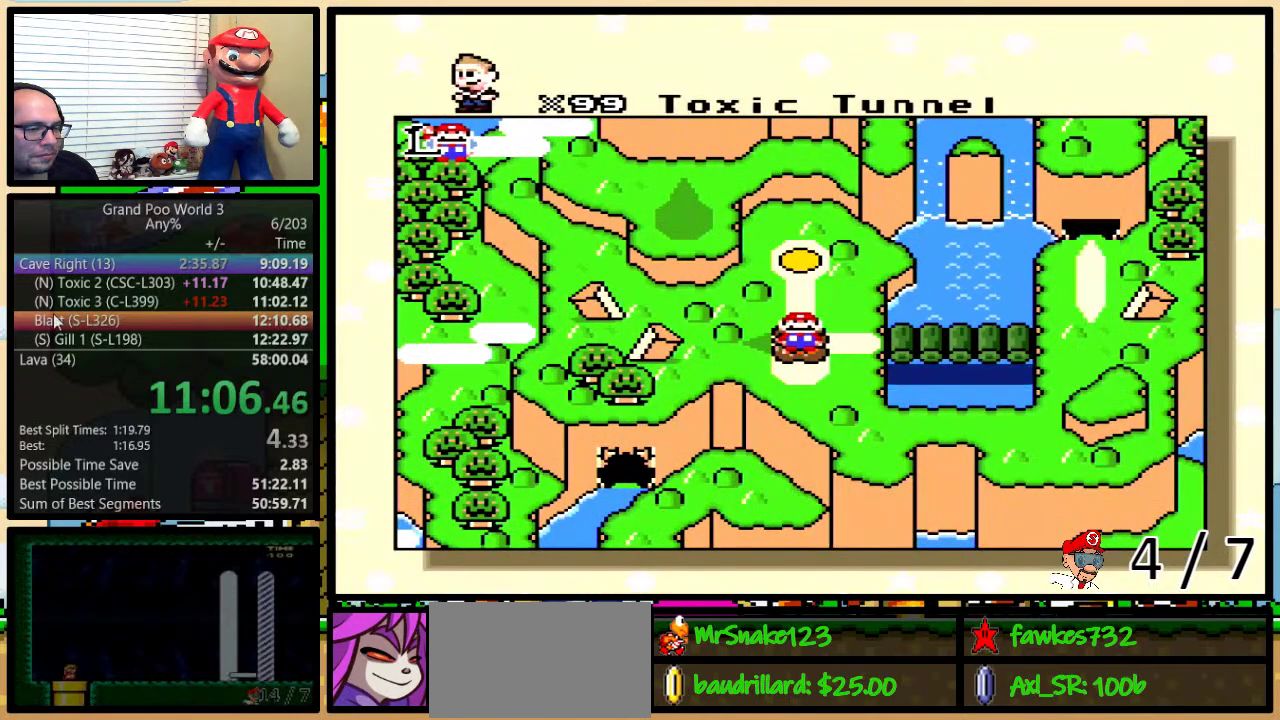
{"buttons": ["DPAD_RIGHT"], "events": [[33, "DPAD_RIGHT", "down"], [133, "DPAD_RIGHT", "up"], [200, "DPAD_RIGHT", "down"], [267, "DPAD_RIGHT", "up"], [317, "DPAD_RIGHT", "down"], [417, "DPAD_RIGHT", "up"], [483, "DPAD_RIGHT", "down"]]}
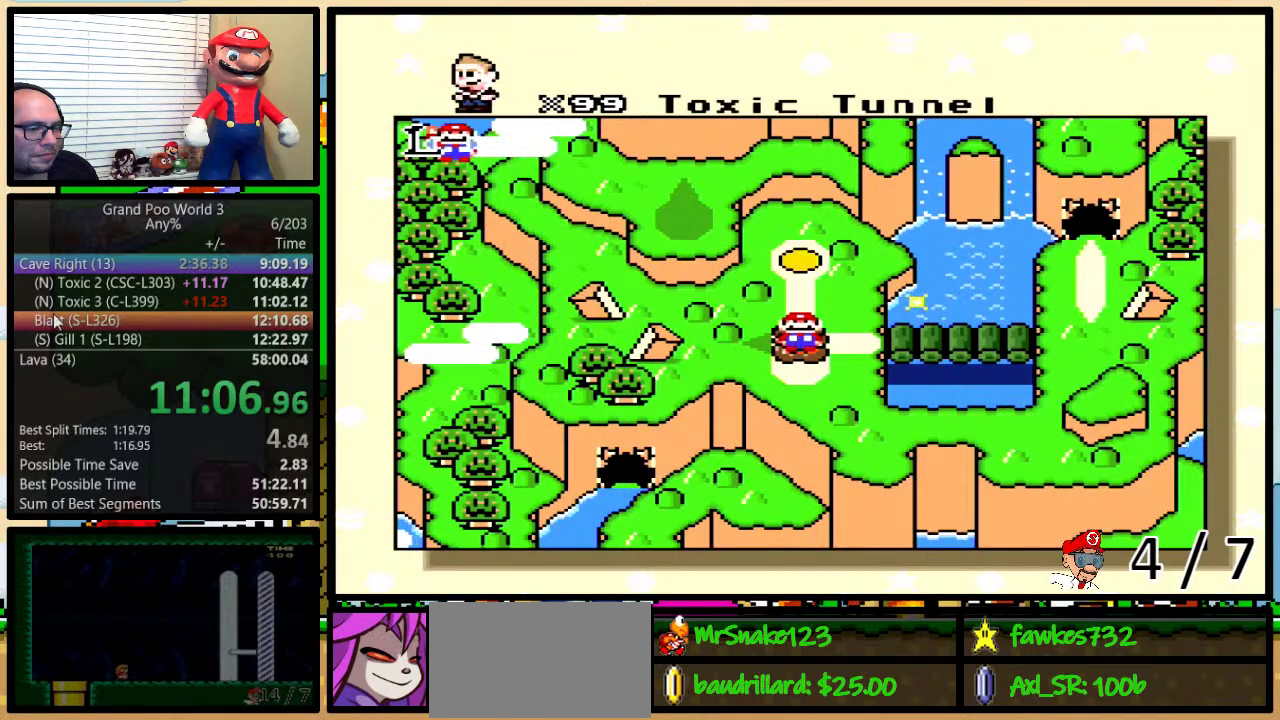
{"buttons": ["DPAD_RIGHT"], "events": [[83, "DPAD_RIGHT", "up"], [133, "DPAD_RIGHT", "down"], [200, "DPAD_RIGHT", "up"], [267, "DPAD_RIGHT", "down"]]}
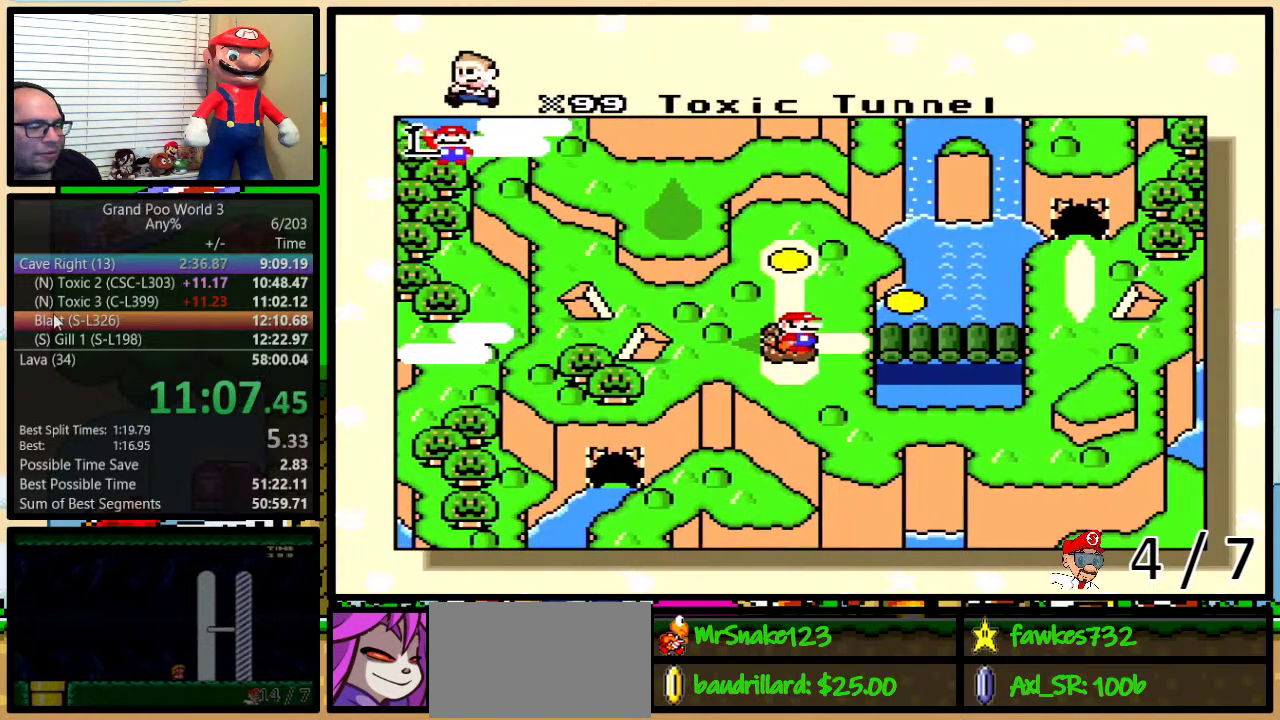
{"buttons": [], "events": [[167, "DPAD_RIGHT", "up"], [233, "DPAD_RIGHT", "down"], [300, "DPAD_RIGHT", "up"]]}
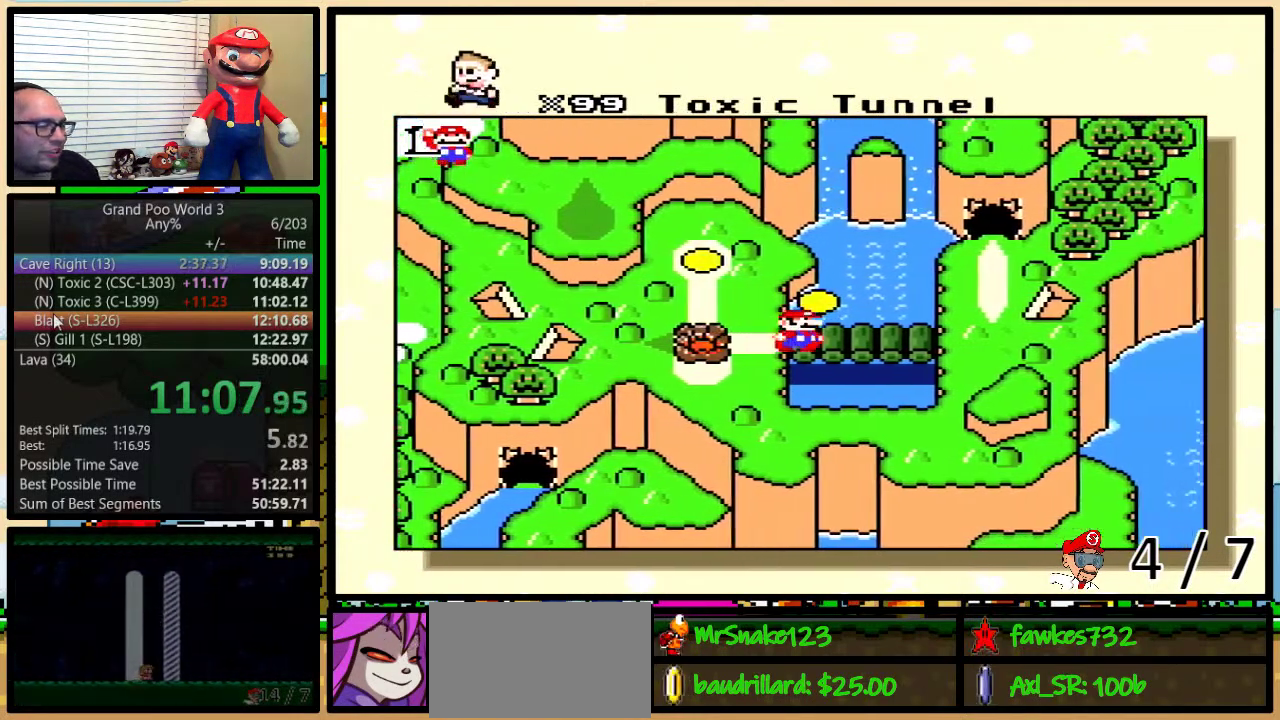
{"buttons": [], "events": []}
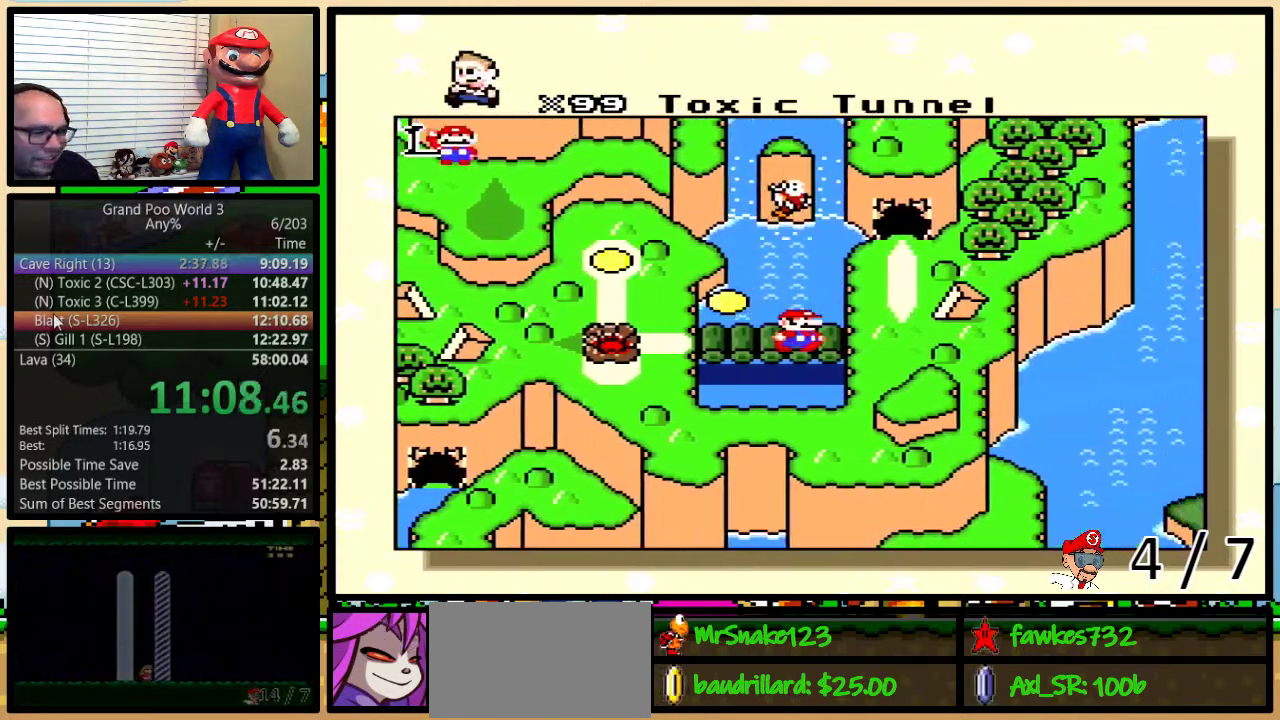
{"buttons": [], "events": []}
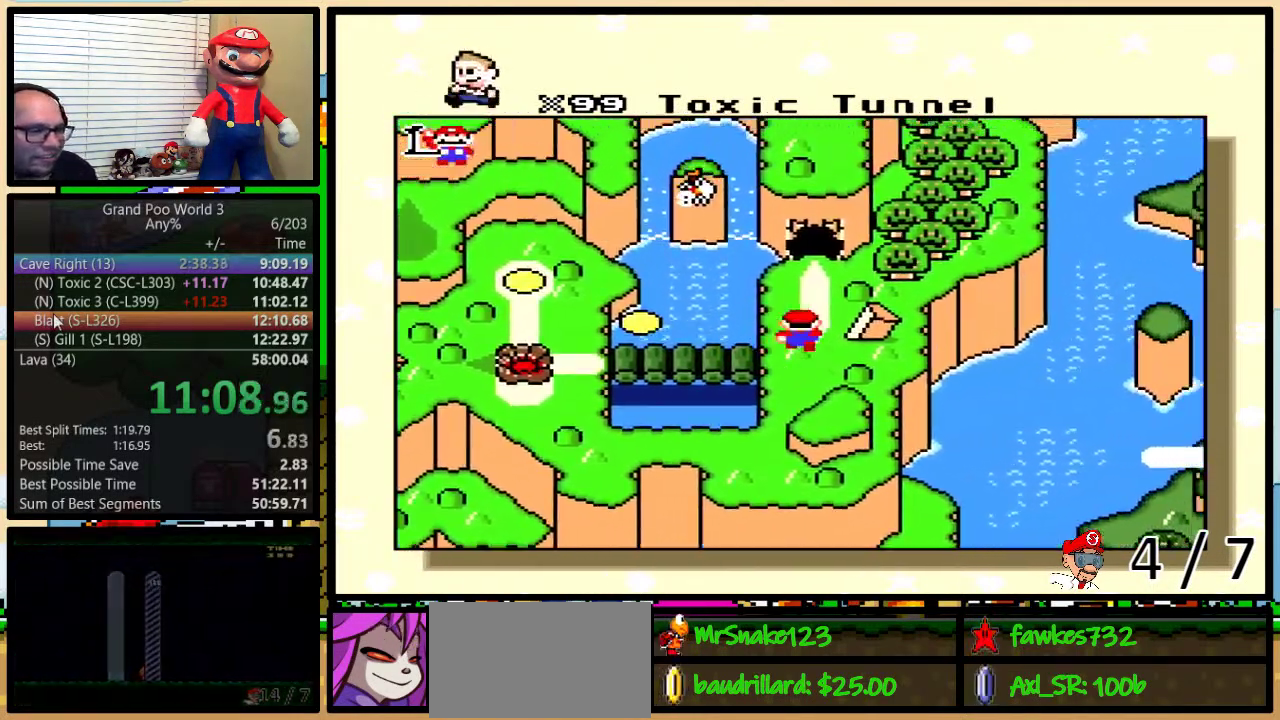
{"buttons": ["B"], "events": [[17, "X", "down"], [67, "X", "up"], [200, "X", "down"], [267, "X", "up"], [383, "X", "down"], [450, "X", "up"], [483, "B", "down"]]}
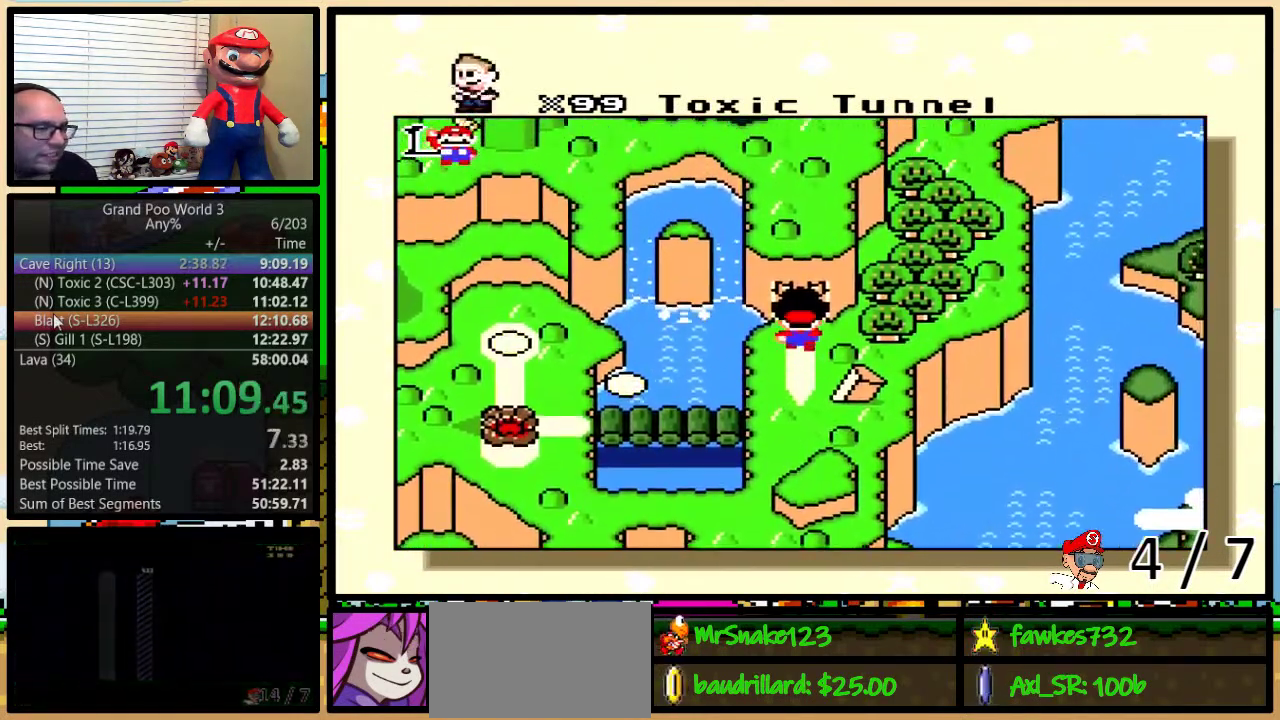
{"buttons": ["A", "Y"], "events": [[17, "A", "down"], [17, "B", "up"], [50, "A", "up"], [50, "Y", "down"], [67, "X", "down"], [100, "B", "down"], [100, "Y", "up"], [167, "B", "up"], [167, "X", "up"], [167, "Y", "down"], [200, "A", "down"], [233, "A", "up"], [233, "B", "down"], [233, "Y", "up"], [267, "X", "down"], [300, "B", "up"], [300, "Y", "down"], [317, "X", "up"], [317, "Y", "up"], [350, "B", "down"], [383, "A", "down"], [417, "B", "up"], [417, "Y", "down"]]}
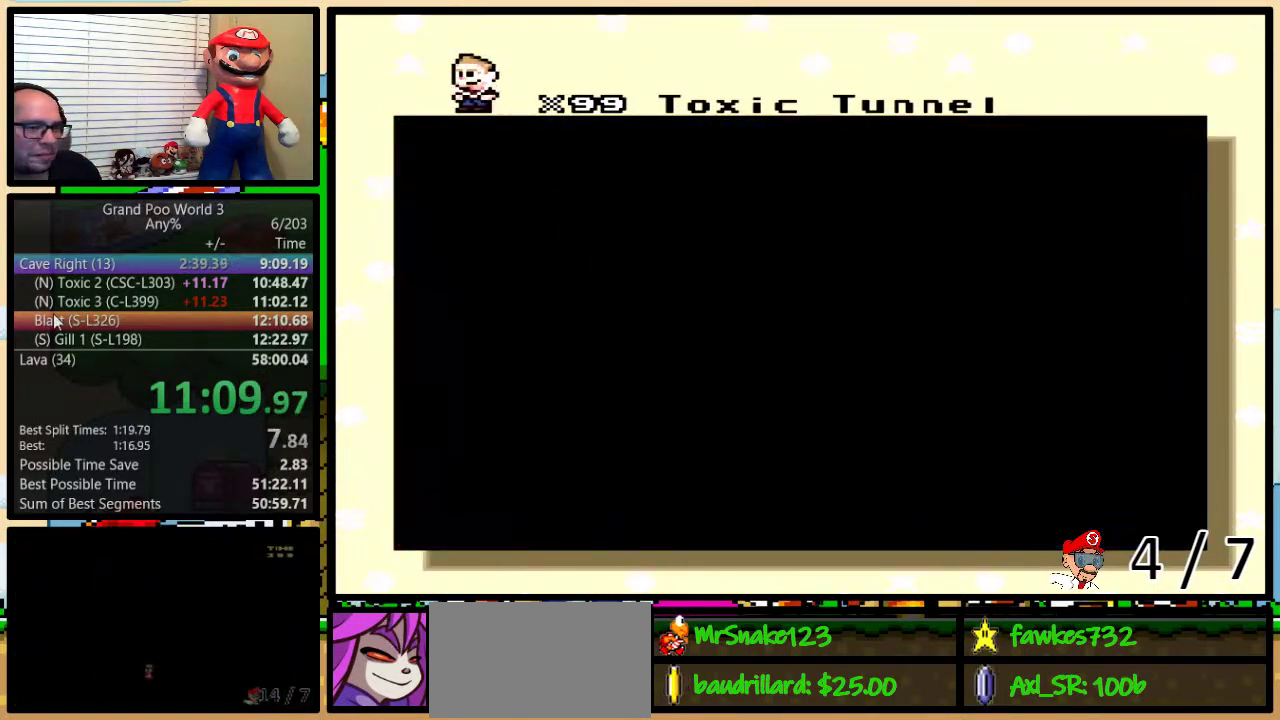
{"buttons": [], "events": [[33, "Y", "up"], [83, "A", "up"]]}
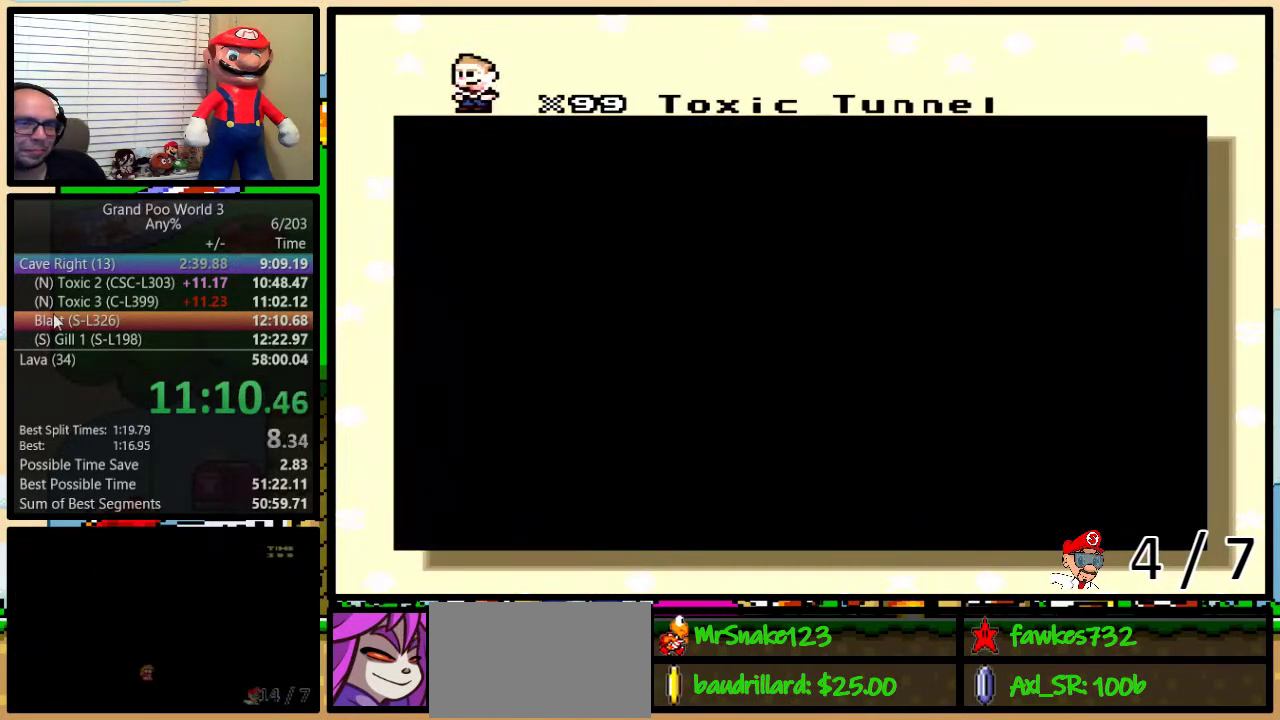
{"buttons": [], "events": []}
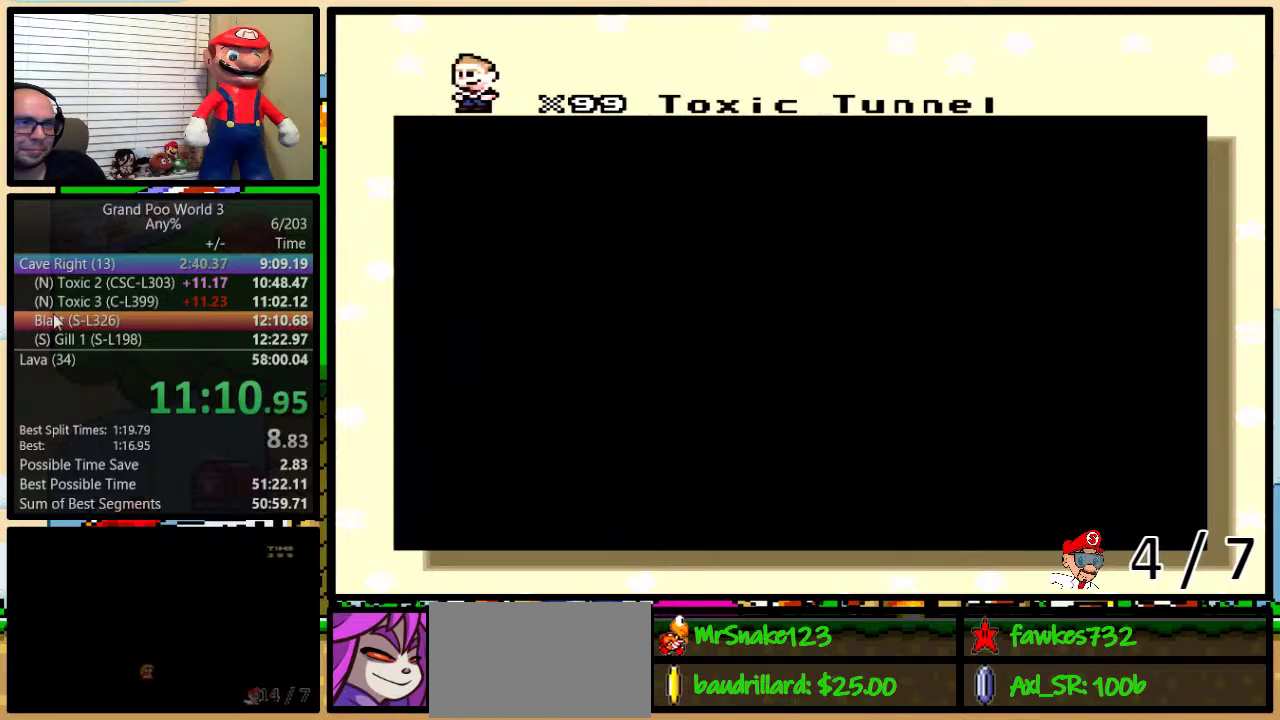
{"buttons": [], "events": [[100, "B", "down"], [217, "B", "up"]]}
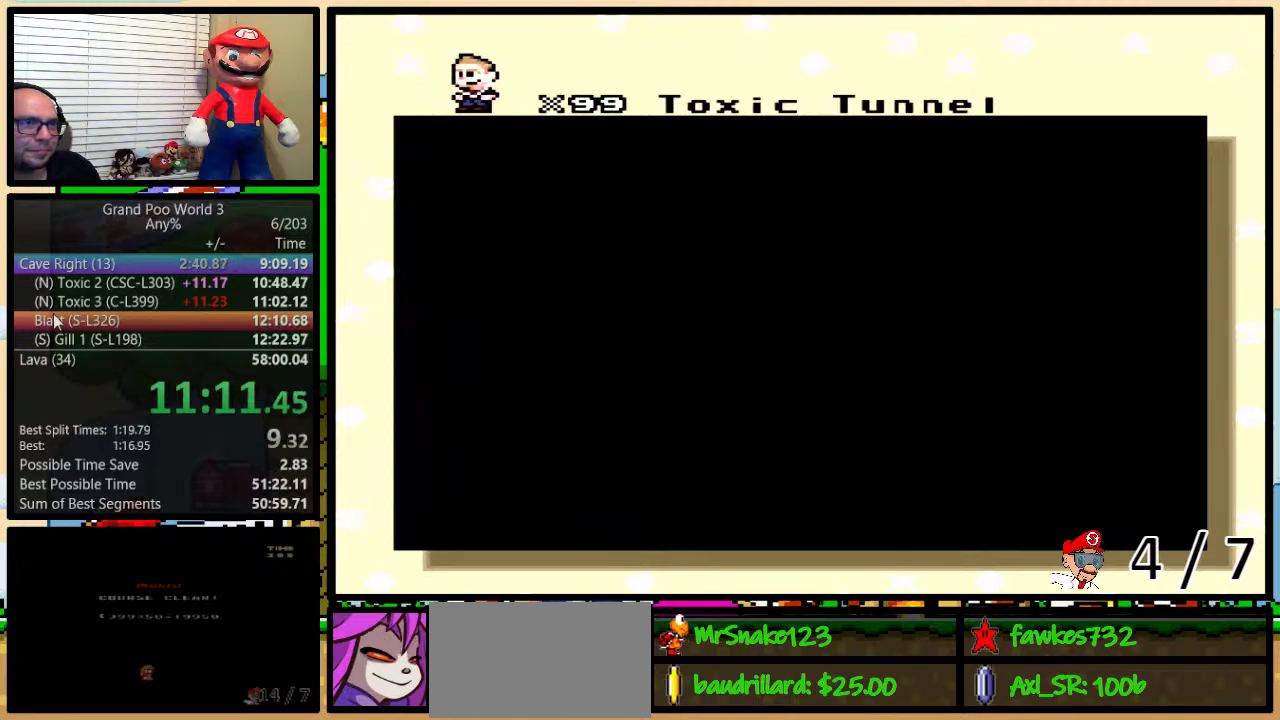
{"buttons": ["X", "Y"], "events": [[67, "Y", "down"], [117, "A", "down"], [117, "Y", "up"], [133, "B", "down"], [167, "A", "up"], [233, "B", "up"], [233, "Y", "down"], [250, "X", "down"], [300, "B", "down"], [300, "X", "up"], [300, "Y", "up"], [317, "A", "down"], [350, "B", "up"], [350, "Y", "down"], [417, "A", "up"], [417, "B", "down"], [417, "X", "down"], [483, "B", "up"]]}
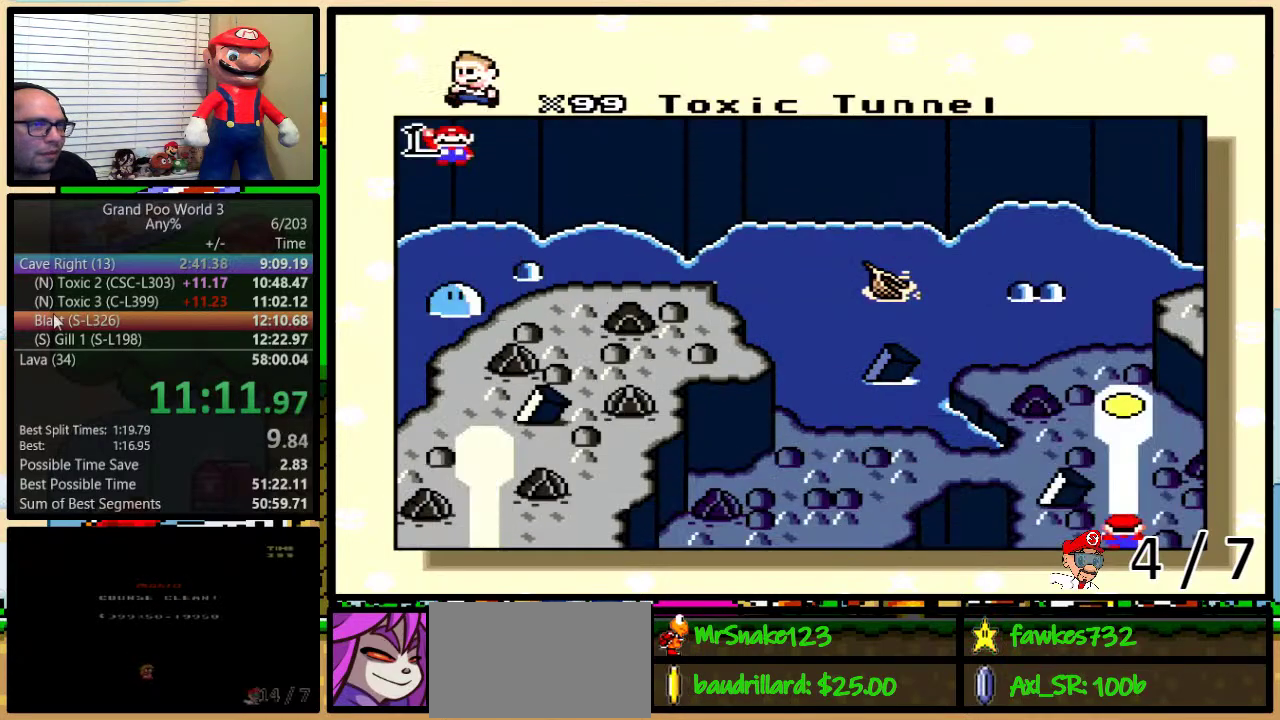
{"buttons": ["B", "X", "Y"], "events": [[33, "A", "down"], [33, "X", "up"], [50, "B", "down"], [83, "A", "up"], [83, "X", "down"], [83, "Y", "up"], [133, "Y", "down"], [183, "B", "up"], [200, "A", "down"], [200, "X", "up"], [233, "B", "down"], [283, "A", "up"], [283, "B", "up"], [283, "X", "down"], [300, "Y", "up"], [350, "B", "down"], [350, "X", "up"], [350, "Y", "down"], [400, "A", "down"], [400, "B", "up"], [400, "Y", "up"], [450, "A", "up"], [450, "B", "down"], [450, "X", "down"], [450, "Y", "down"]]}
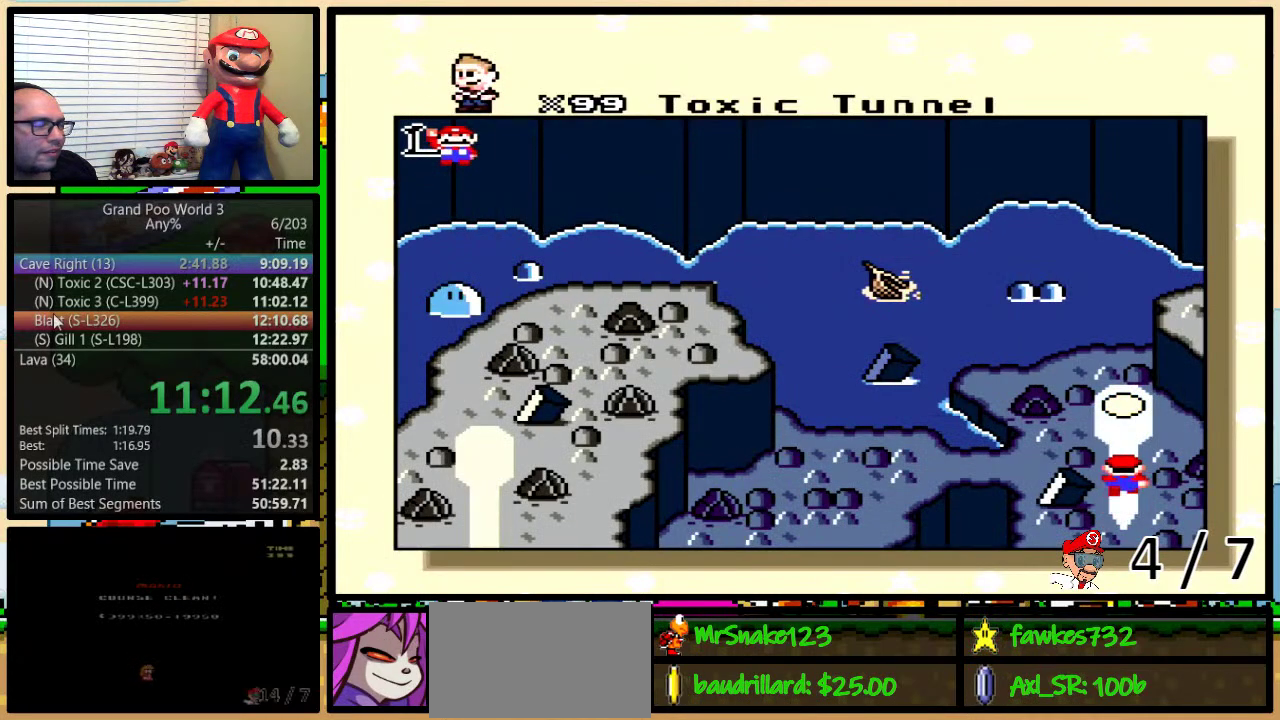
{"buttons": ["A"], "events": [[33, "B", "up"], [33, "Y", "up"], [100, "A", "down"], [100, "B", "down"], [100, "X", "up"], [100, "Y", "down"], [133, "B", "up"], [167, "A", "up"], [167, "X", "down"], [167, "Y", "up"], [200, "B", "down"], [200, "Y", "down"], [267, "A", "down"], [267, "B", "up"], [267, "X", "up"], [267, "Y", "up"], [317, "B", "down"], [317, "X", "down"], [317, "Y", "down"], [350, "A", "up"], [350, "B", "up"], [350, "Y", "up"], [417, "B", "down"], [417, "Y", "down"], [450, "B", "up"], [450, "X", "up"], [500, "A", "down"], [500, "Y", "up"]]}
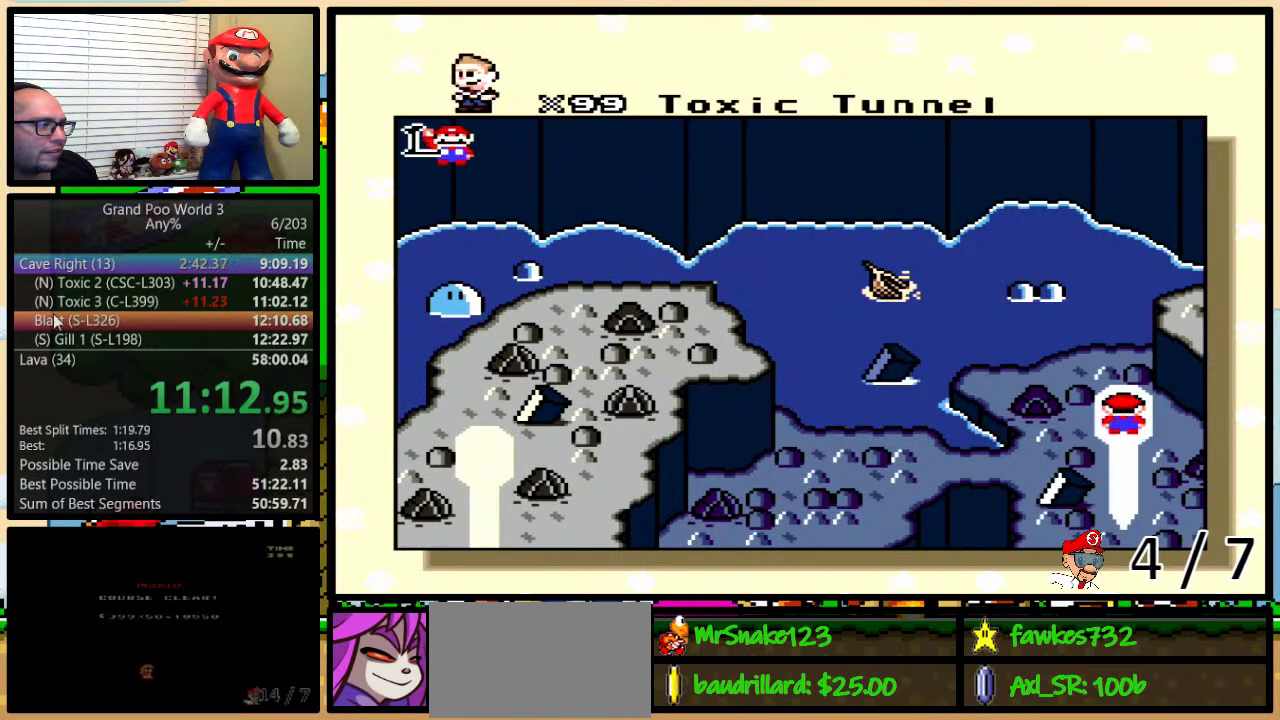
{"buttons": [], "events": [[33, "A", "up"], [33, "B", "down"], [33, "X", "down"], [33, "Y", "down"], [50, "B", "up"], [50, "Y", "up"], [150, "A", "down"], [150, "B", "down"], [150, "X", "up"], [150, "Y", "down"], [183, "B", "up"], [183, "Y", "up"], [217, "A", "up"], [217, "X", "down"], [250, "B", "down"], [250, "Y", "down"], [283, "B", "up"], [283, "Y", "up"], [300, "X", "up"], [333, "A", "down"], [333, "B", "down"], [333, "Y", "down"], [400, "A", "up"], [400, "B", "up"], [400, "X", "down"], [400, "Y", "up"], [467, "B", "down"], [467, "Y", "down"], [500, "B", "up"], [500, "X", "up"], [500, "Y", "up"]]}
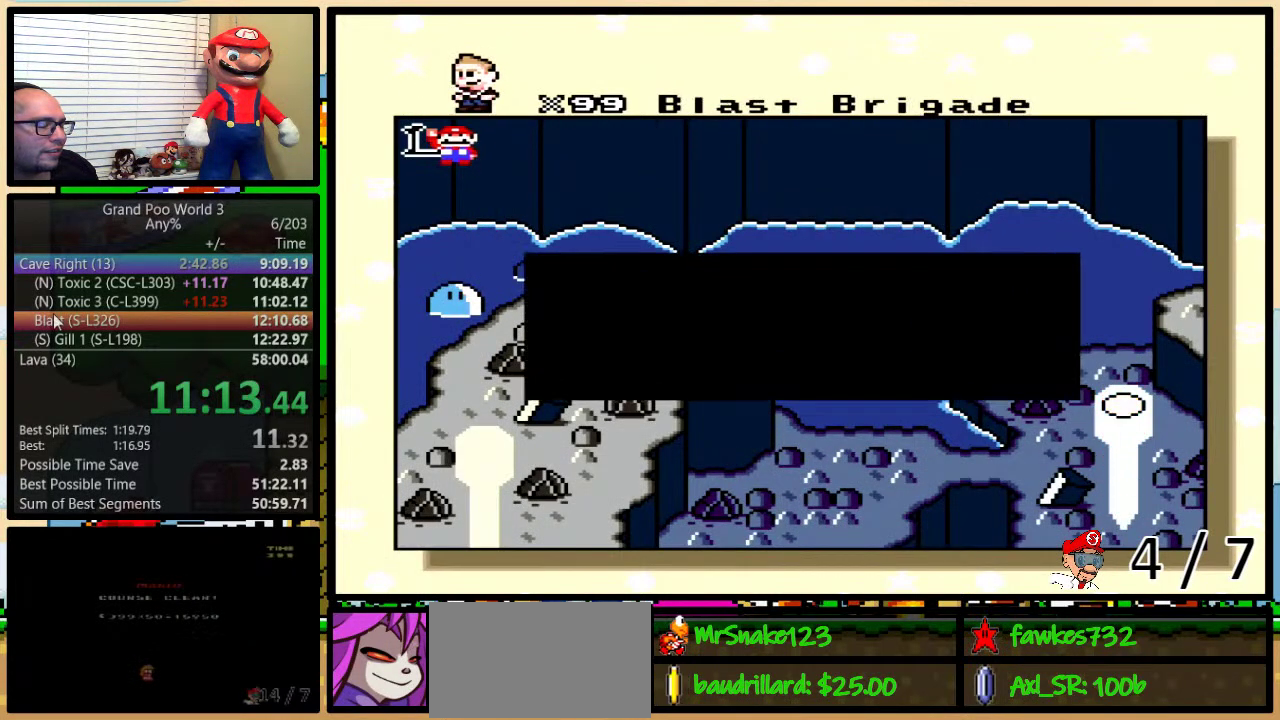
{"buttons": ["B", "X", "Y"], "events": [[33, "A", "down"], [67, "B", "down"], [67, "X", "down"], [67, "Y", "down"], [83, "A", "up"], [83, "B", "up"], [117, "Y", "up"], [183, "B", "down"], [183, "X", "up"], [183, "Y", "down"], [217, "A", "down"], [217, "B", "up"], [217, "Y", "up"], [233, "X", "down"], [283, "A", "up"], [283, "B", "down"], [283, "Y", "down"], [300, "B", "up"], [333, "Y", "up"], [367, "X", "up"], [400, "A", "down"], [400, "B", "down"], [400, "Y", "down"], [433, "B", "up"], [433, "X", "down"], [433, "Y", "up"], [467, "A", "up"], [500, "B", "down"], [500, "Y", "down"]]}
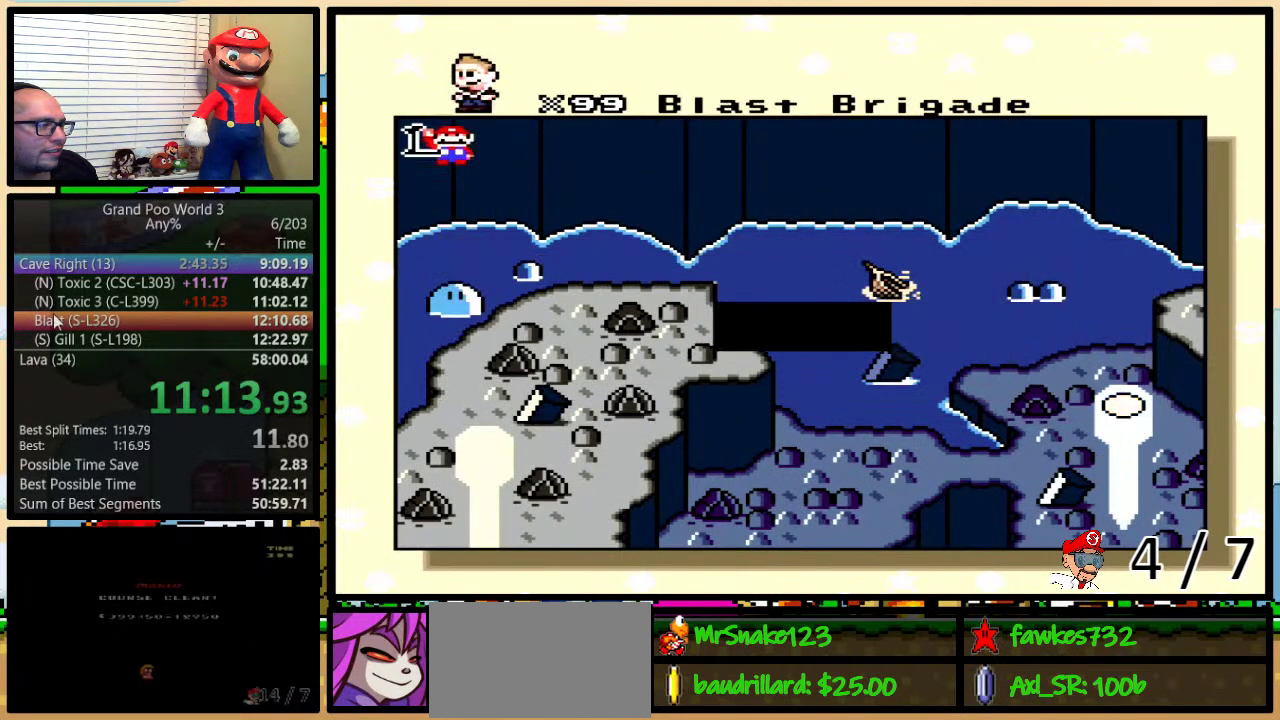
{"buttons": [], "events": [[33, "B", "up"], [33, "Y", "up"], [50, "A", "down"], [50, "X", "up"], [83, "B", "down"], [83, "Y", "down"], [117, "X", "down"], [150, "A", "up"], [150, "B", "up"], [150, "Y", "up"], [183, "B", "down"], [217, "X", "up"], [217, "Y", "down"], [250, "A", "down"], [250, "B", "up"], [250, "Y", "up"], [267, "B", "down"], [267, "X", "down"], [267, "Y", "down"], [300, "A", "up"], [300, "B", "up"], [367, "Y", "up"], [433, "X", "up"]]}
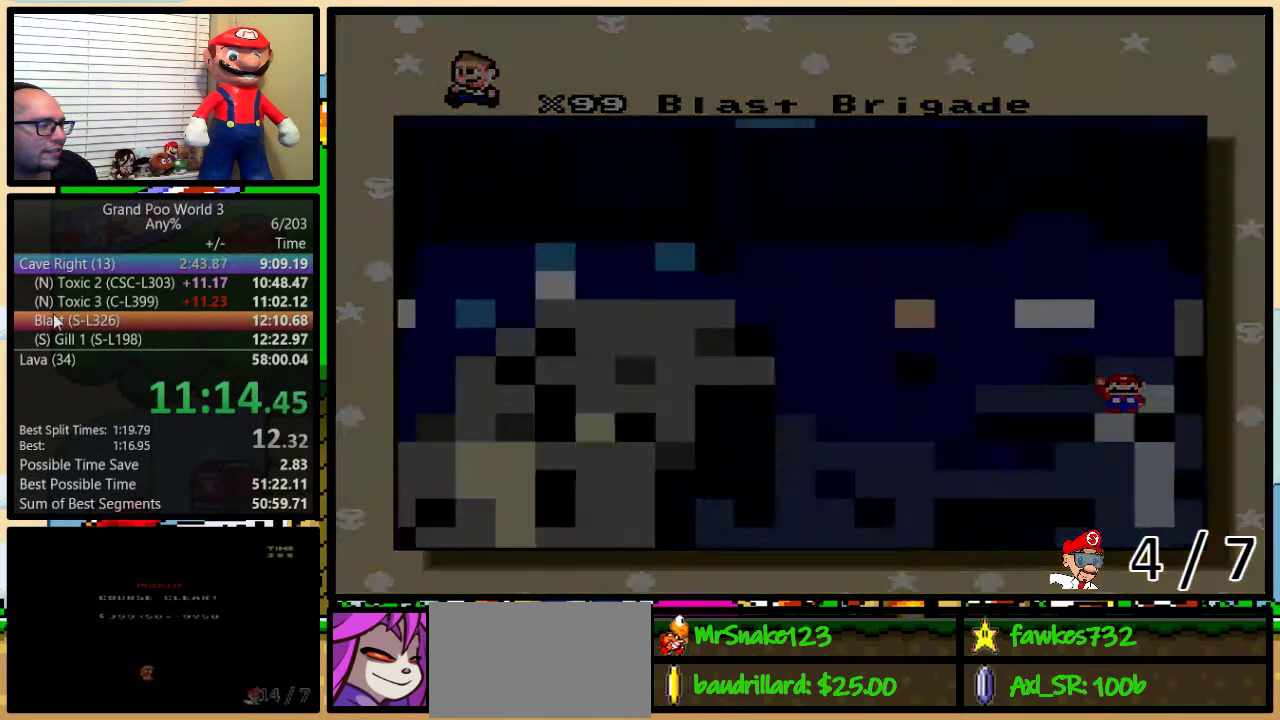
{"buttons": [], "events": []}
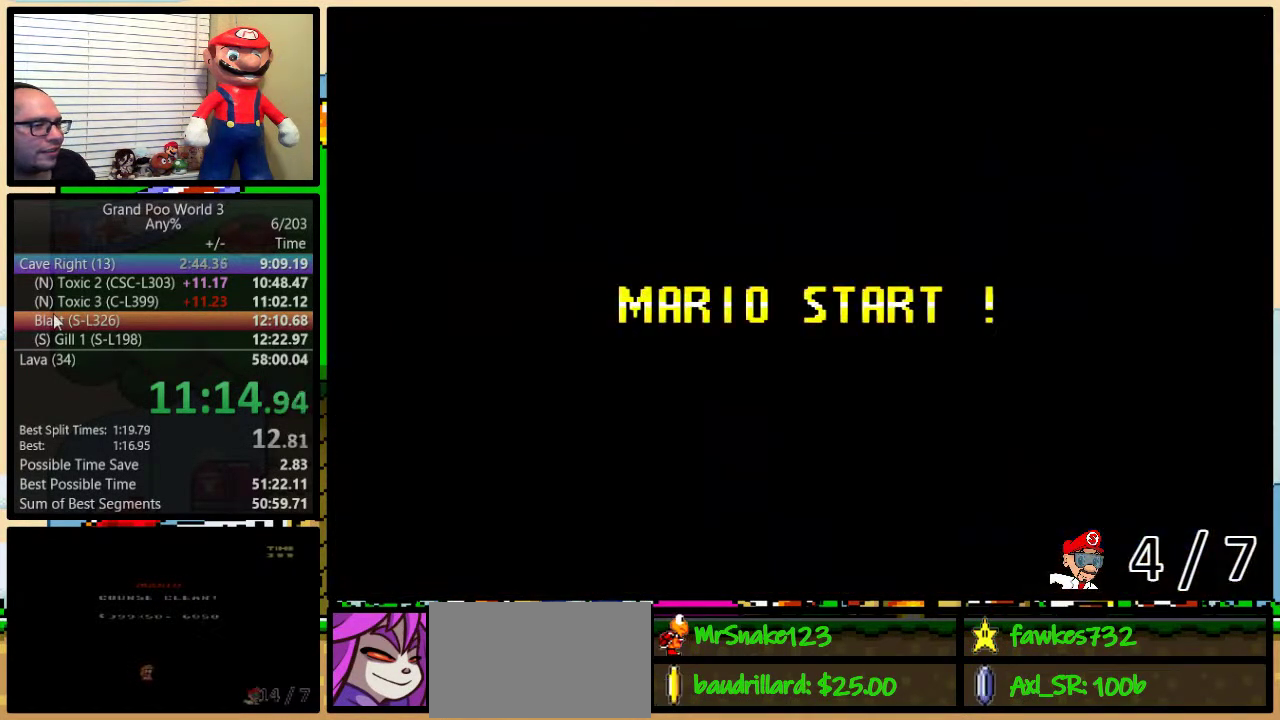
{"buttons": ["B", "Y"], "events": [[400, "Y", "down"], [467, "B", "down"]]}
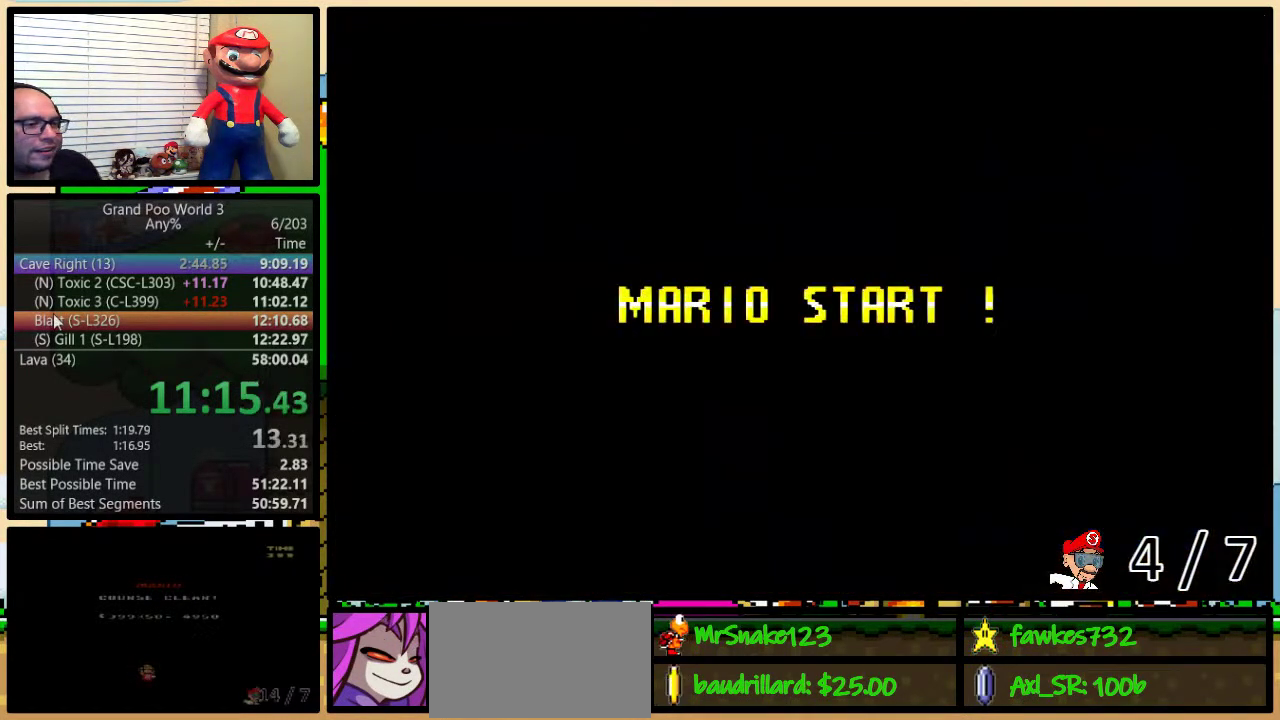
{"buttons": ["B", "Y"], "events": [[117, "Y", "up"], [200, "B", "up"], [233, "Y", "down"], [333, "B", "down"]]}
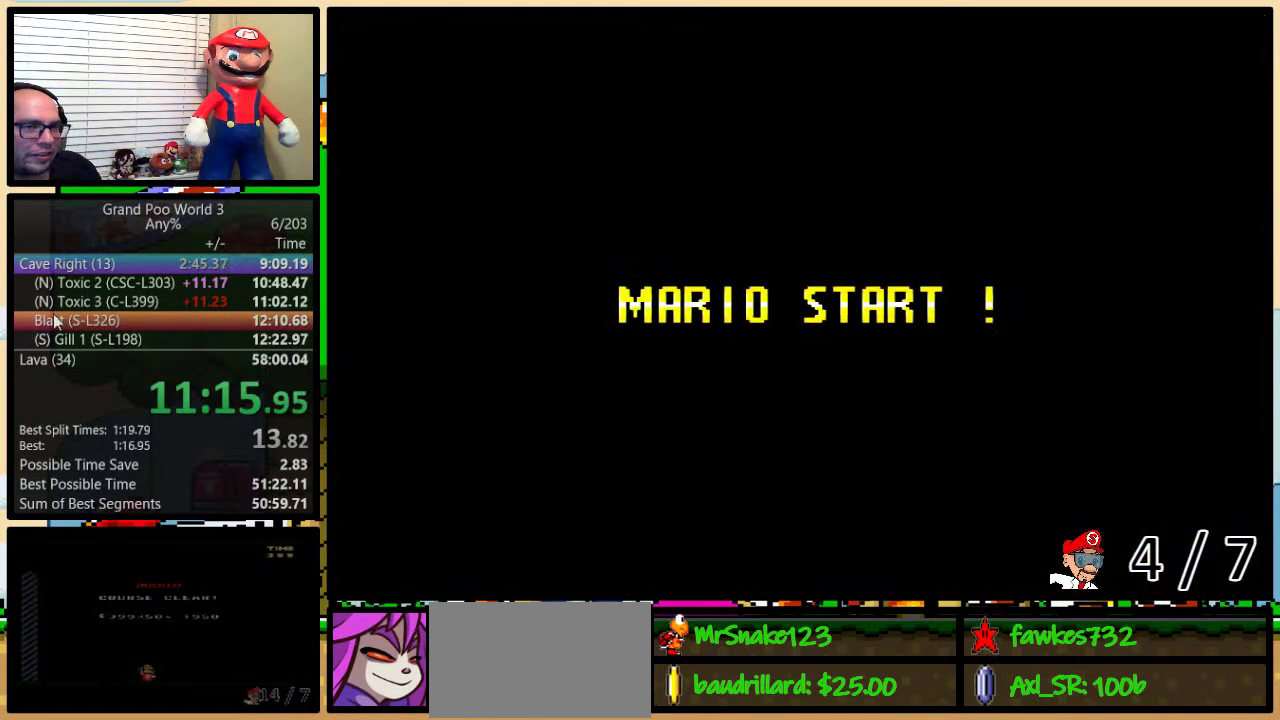
{"buttons": ["B", "Y", "DPAD_RIGHT"], "events": [[500, "DPAD_RIGHT", "down"]]}
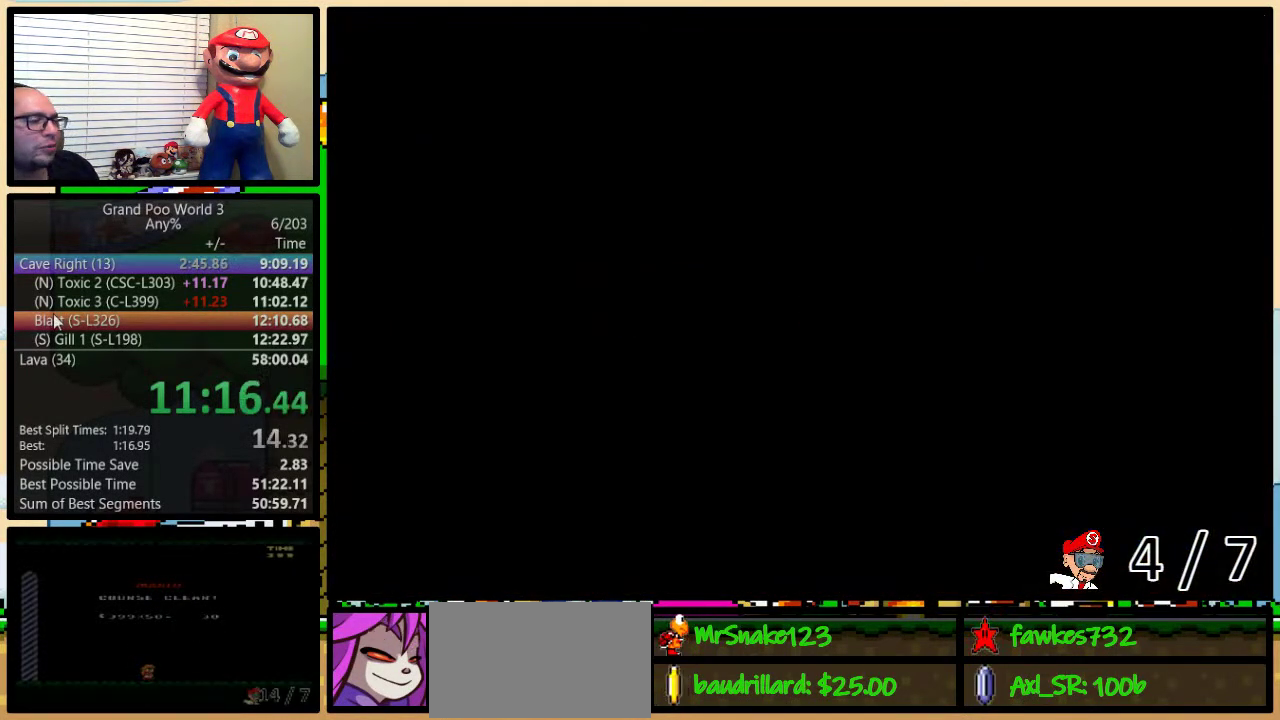
{"buttons": ["B", "Y", "DPAD_UP", "DPAD_RIGHT"], "events": [[183, "DPAD_UP", "down"]]}
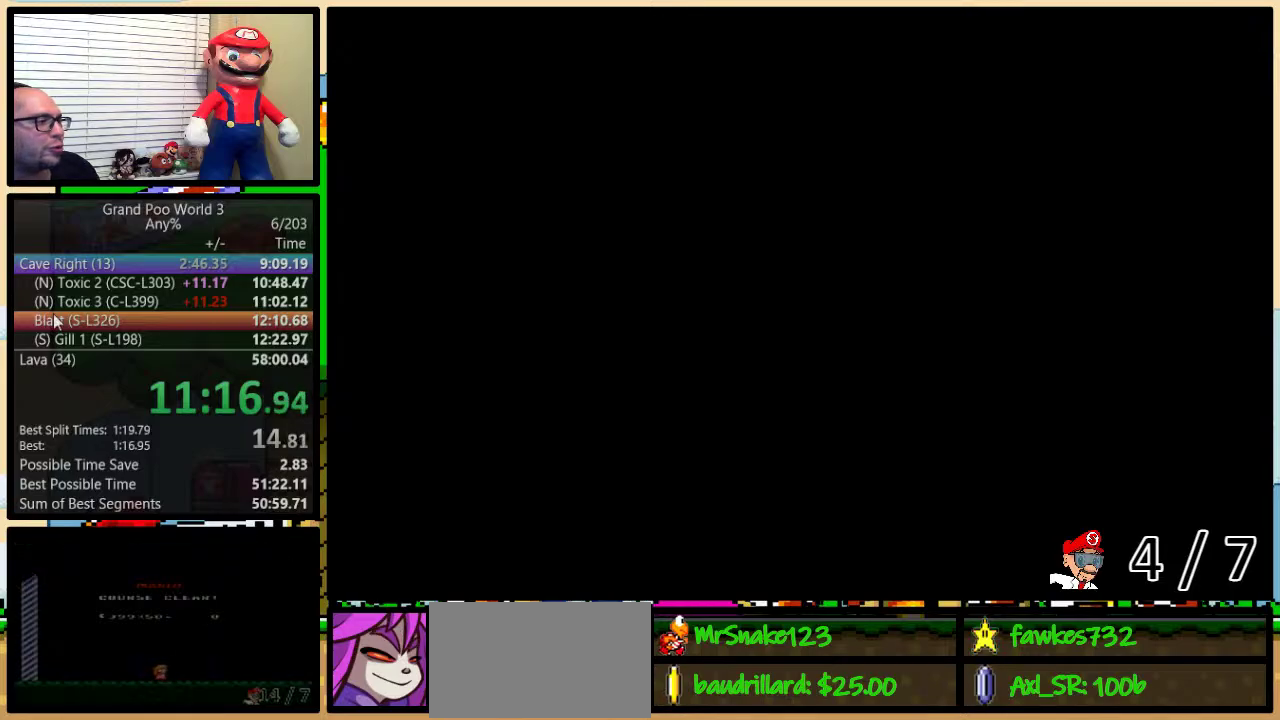
{"buttons": ["B", "Y", "DPAD_UP", "DPAD_RIGHT"], "events": []}
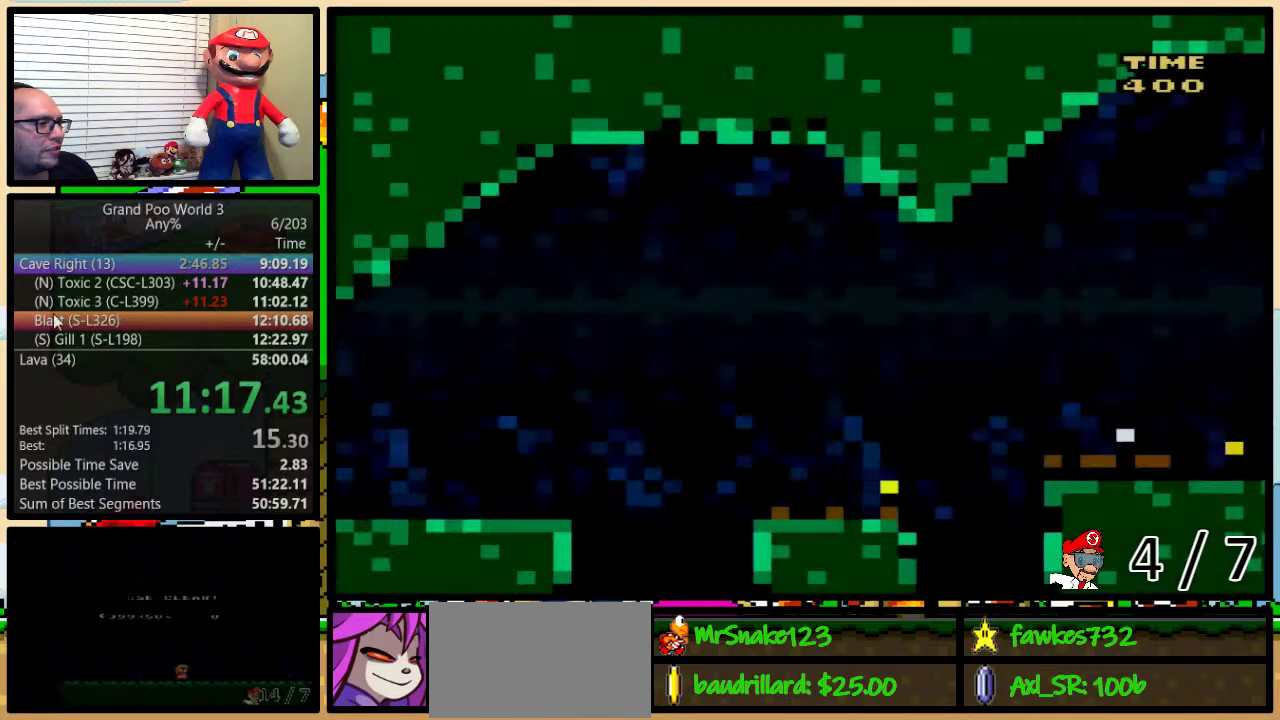
{"buttons": ["Y", "DPAD_UP", "DPAD_RIGHT"], "events": [[117, "B", "up"]]}